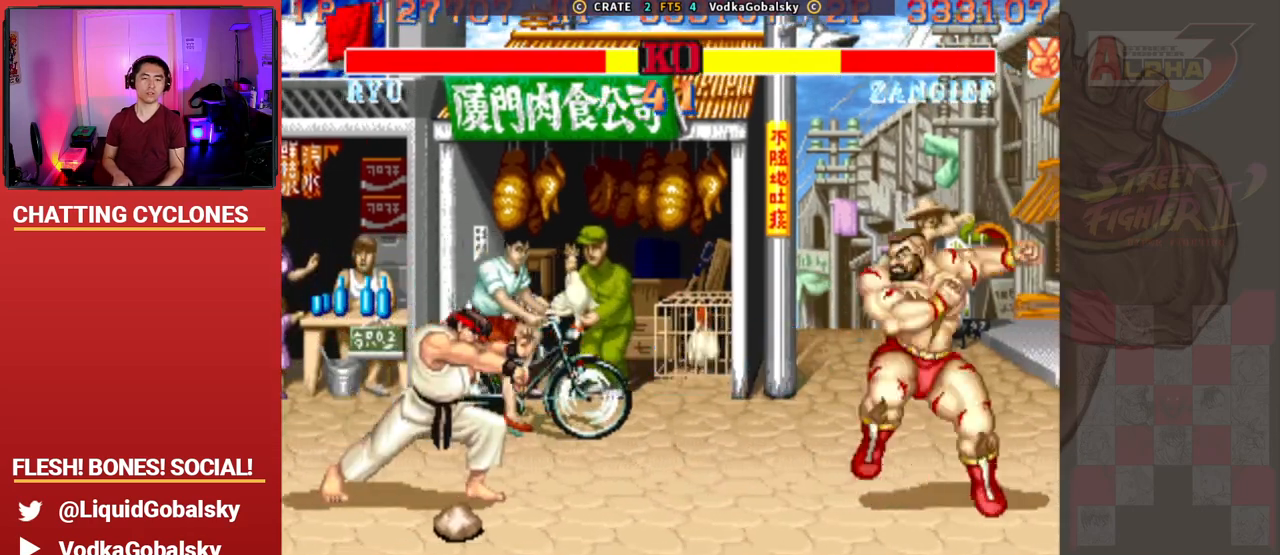
Gameplay with a controller (arcade stick); each line is a JSON object with the inputs held at the frame after it. "events" lists button and stick changes between this image and that frame as [ms after this image, input, new state], when the widget could be followed in between. Not read: L3 R3.
{"buttons": [], "left_stick": "down-right", "events": [[133, "CIRCLE", "up"], [133, "CROSS", "up"], [133, "R2", "up"], [433, "left_stick", "right"], [500, "left_stick", "down-right"]]}
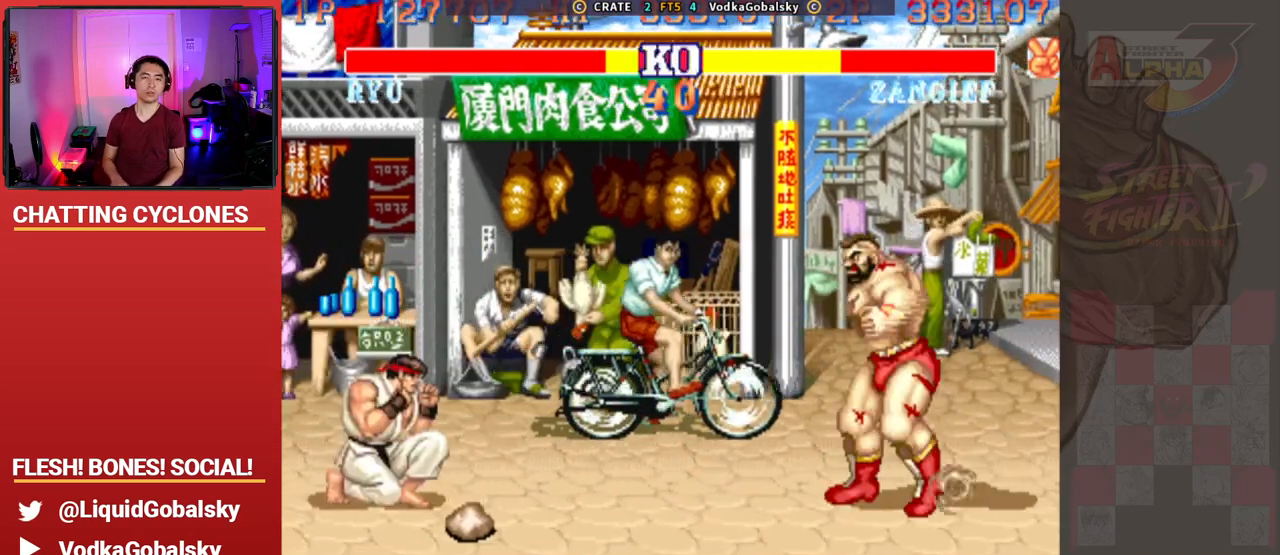
{"buttons": ["SQUARE", "TRIANGLE", "R1"], "left_stick": "left", "events": [[133, "left_stick", "left"], [433, "R1", "down"], [433, "SQUARE", "down"], [433, "TRIANGLE", "down"]]}
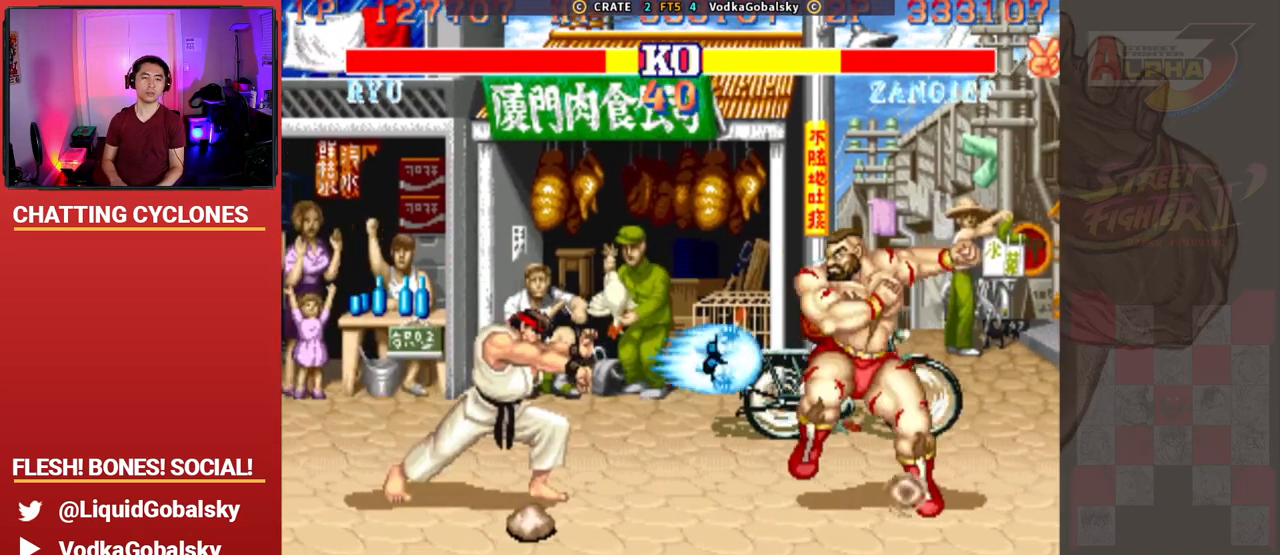
{"buttons": [], "left_stick": "right", "events": [[100, "R1", "up"], [133, "SQUARE", "up"], [167, "TRIANGLE", "up"], [433, "left_stick", "right"]]}
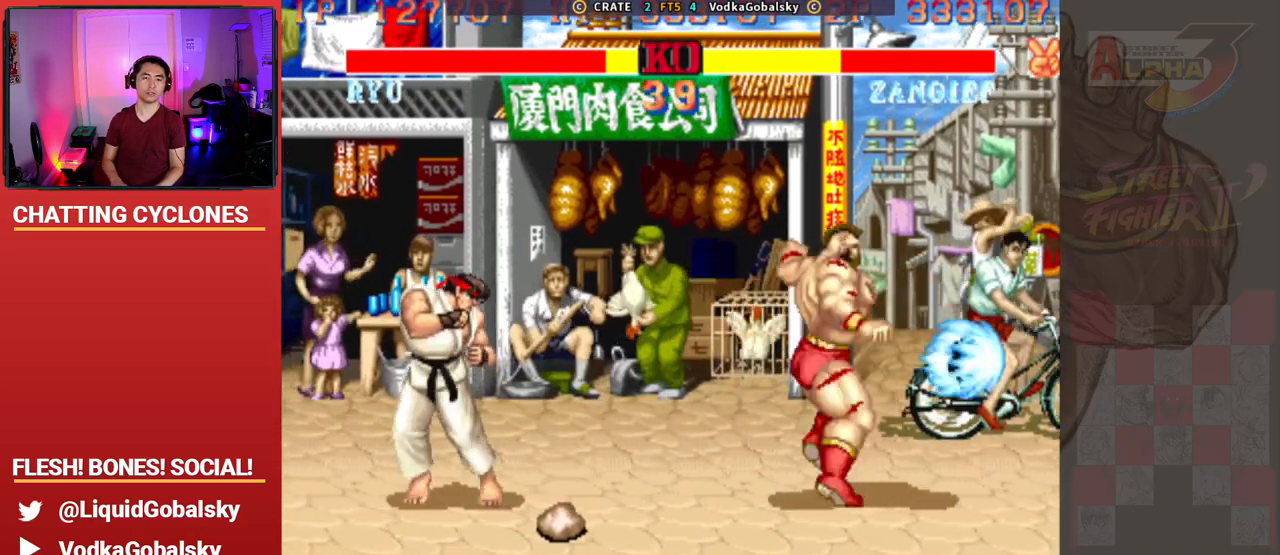
{"buttons": ["SQUARE"], "left_stick": "left", "events": [[267, "left_stick", "left"], [500, "SQUARE", "down"]]}
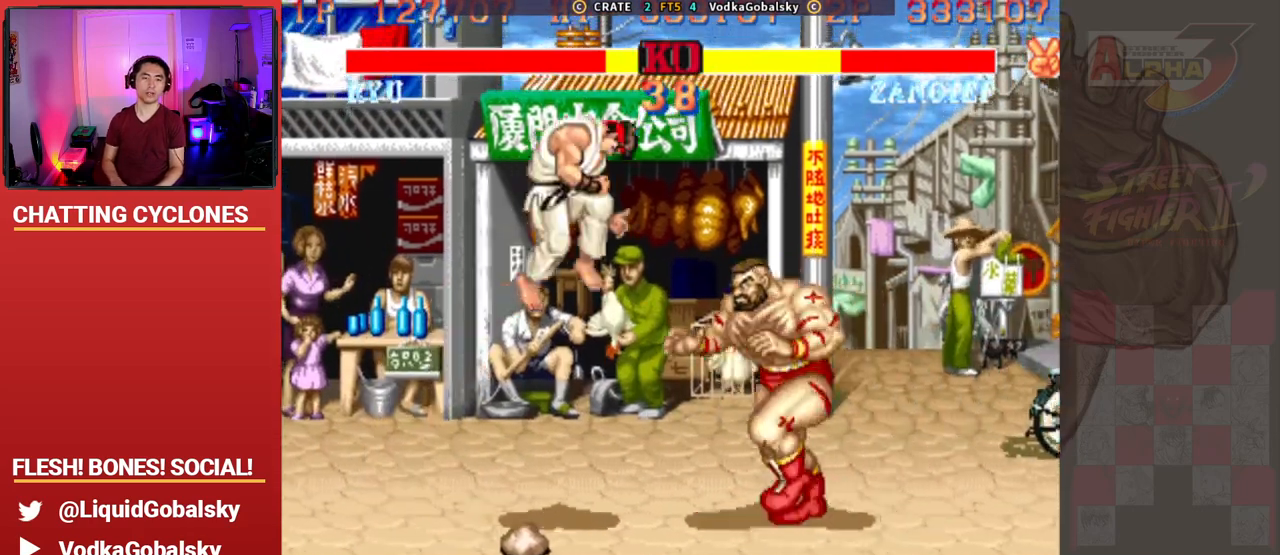
{"buttons": ["TRIANGLE"], "left_stick": "down-right", "events": [[133, "left_stick", "right"], [167, "SQUARE", "up"], [267, "SQUARE", "down"], [367, "left_stick", "down-right"], [400, "SQUARE", "up"], [467, "TRIANGLE", "down"]]}
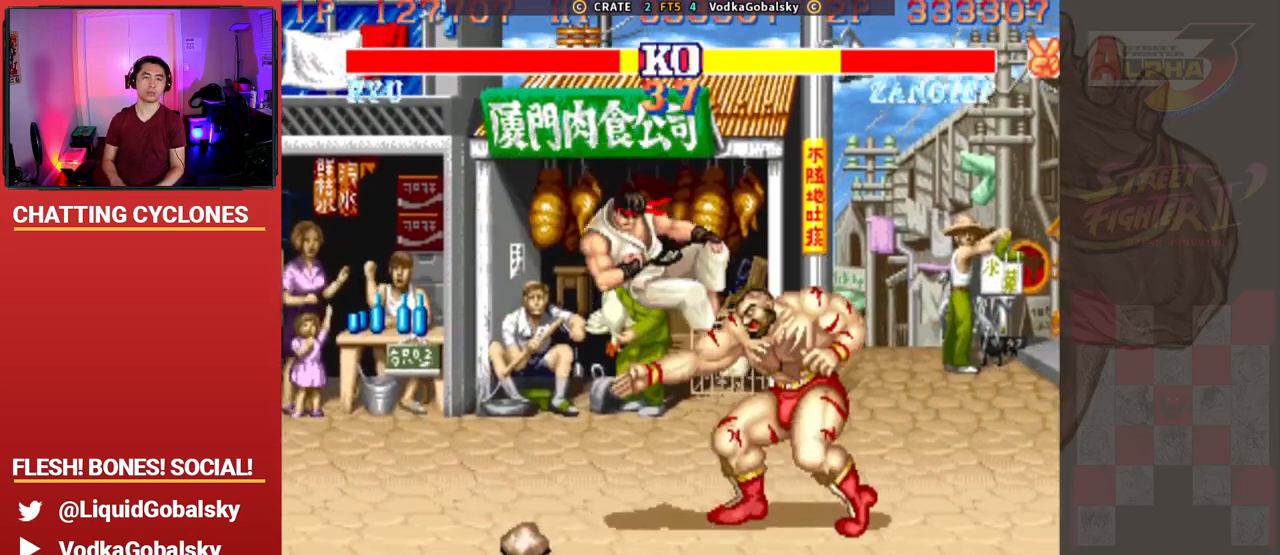
{"buttons": [], "left_stick": "left", "events": [[100, "TRIANGLE", "up"], [233, "left_stick", "left"]]}
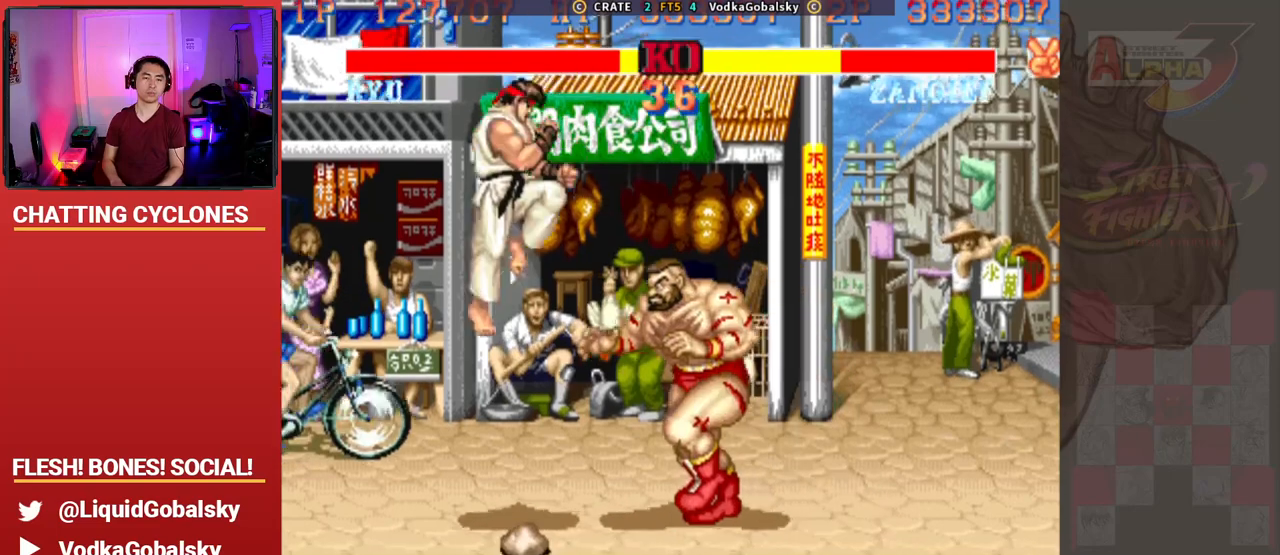
{"buttons": ["CROSS", "SQUARE", "TRIANGLE", "R1"], "left_stick": "down", "events": [[100, "CROSS", "down"], [100, "left_stick", "center"], [267, "left_stick", "up"], [300, "R1", "down"], [300, "TRIANGLE", "down"], [367, "left_stick", "right"], [400, "SQUARE", "down"], [467, "left_stick", "down"]]}
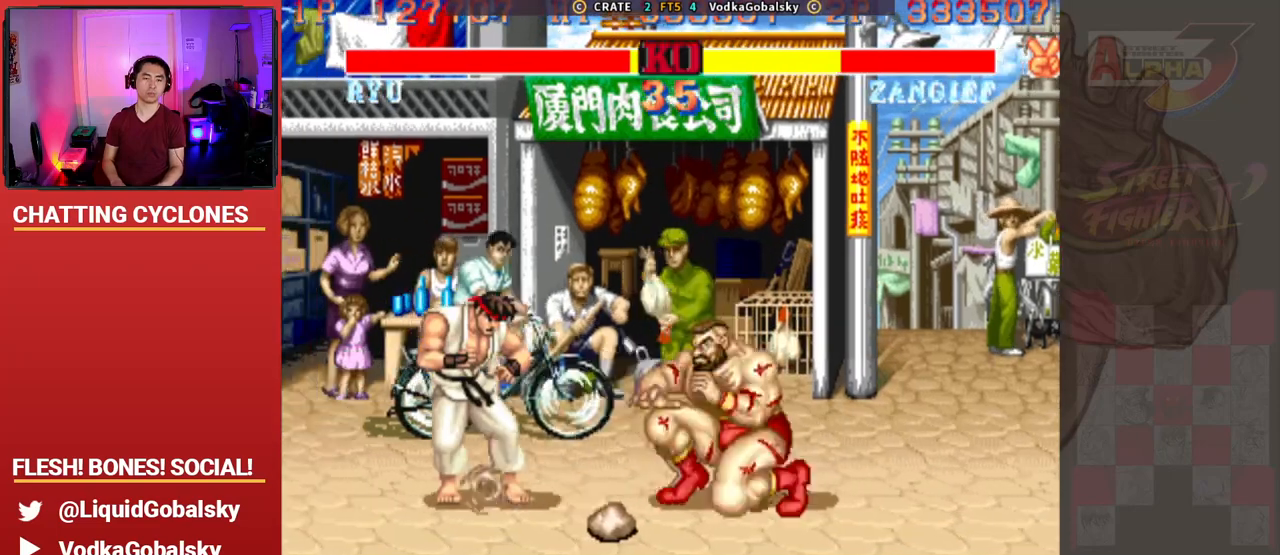
{"buttons": [], "left_stick": "right", "events": [[33, "left_stick", "left"], [67, "CROSS", "up"], [67, "R1", "up"], [100, "TRIANGLE", "up"], [100, "left_stick", "center"], [133, "SQUARE", "up"], [167, "left_stick", "right"]]}
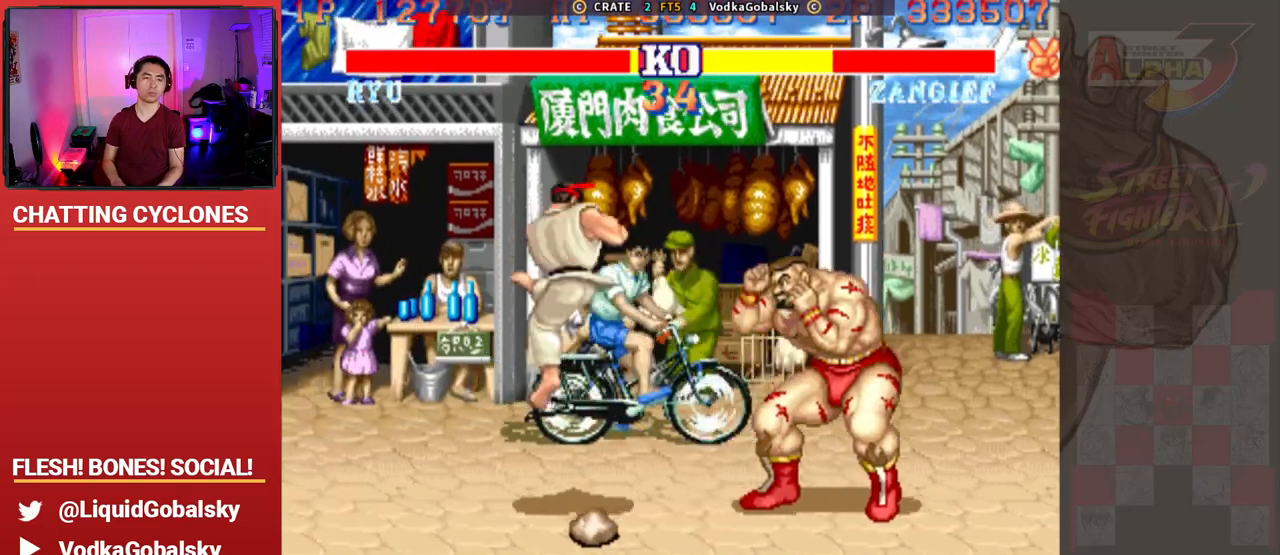
{"buttons": [], "left_stick": "up-left", "events": [[33, "left_stick", "down-right"], [333, "SQUARE", "down"], [467, "SQUARE", "up"], [500, "left_stick", "up-left"]]}
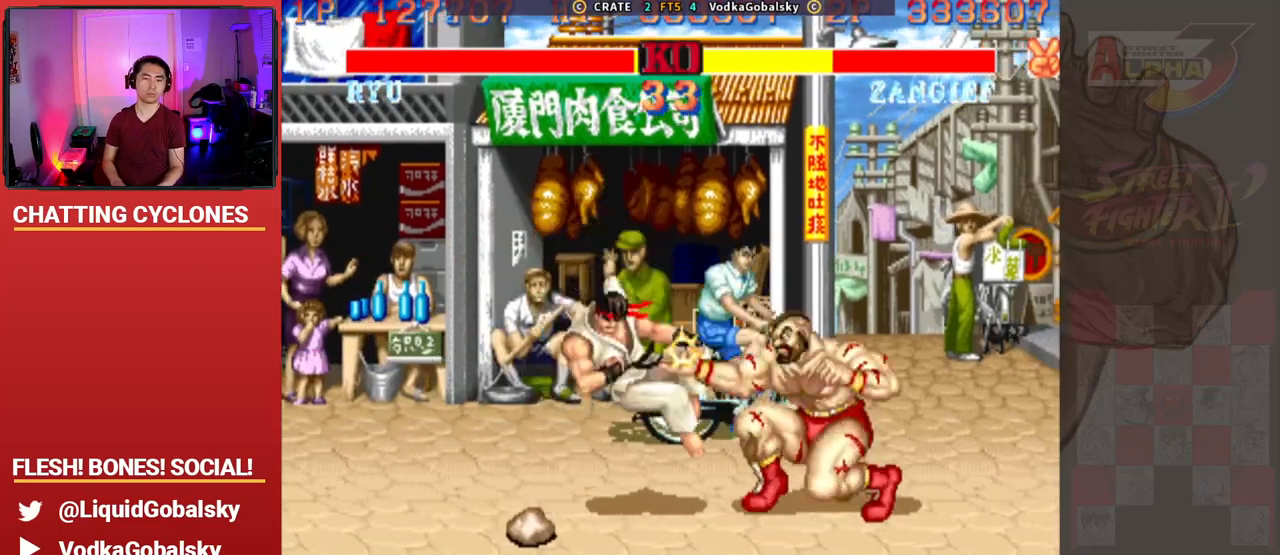
{"buttons": [], "left_stick": "center", "events": [[433, "left_stick", "center"]]}
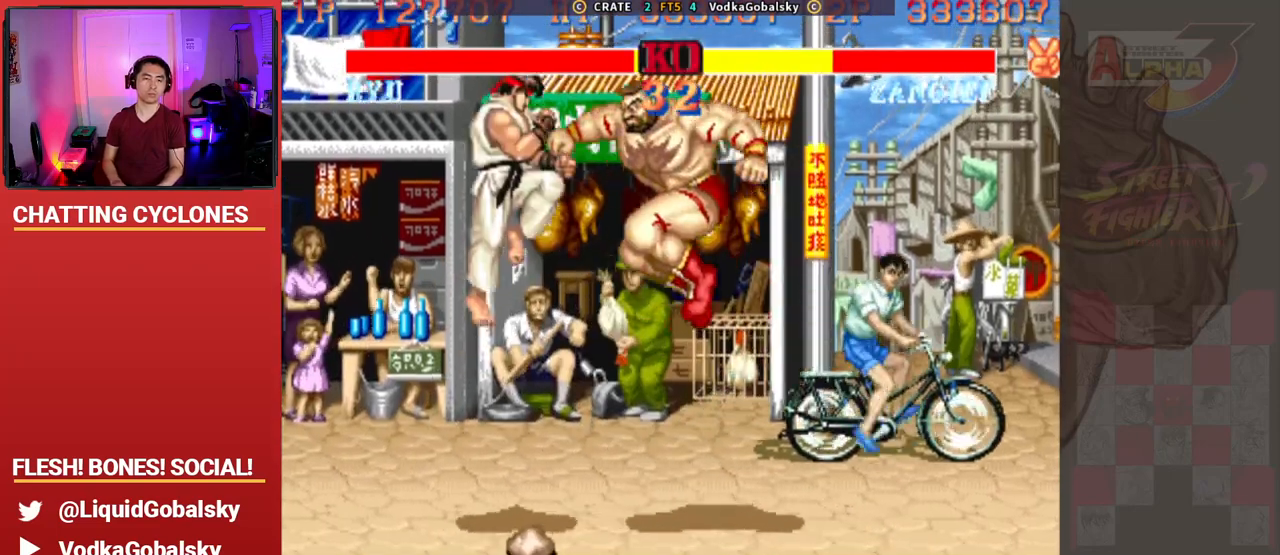
{"buttons": [], "left_stick": "left", "events": [[100, "R2", "down"], [300, "left_stick", "left"], [333, "R2", "up"]]}
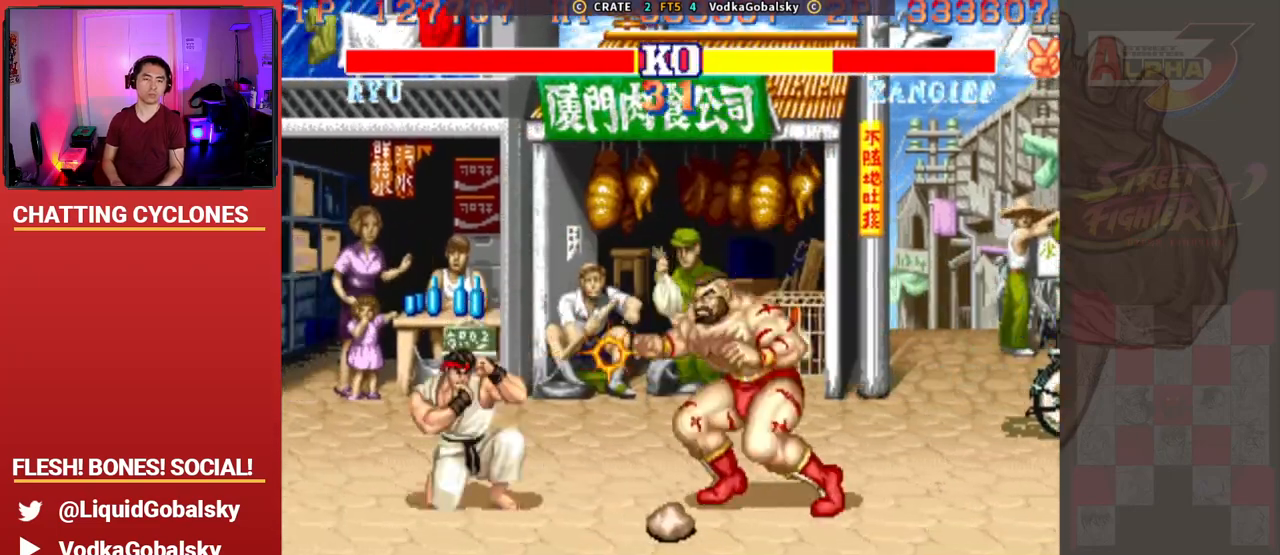
{"buttons": [], "left_stick": "down-right", "events": [[100, "left_stick", "down-right"], [167, "CIRCLE", "down"], [467, "CIRCLE", "up"]]}
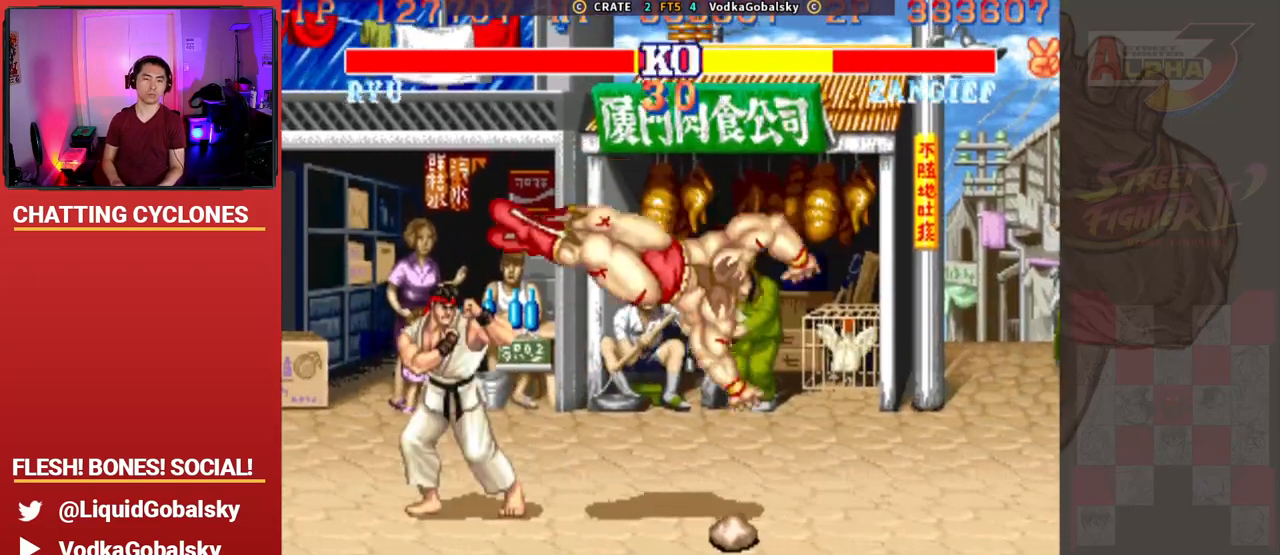
{"buttons": [], "left_stick": "down-right", "events": [[100, "R2", "down"], [333, "R2", "up"]]}
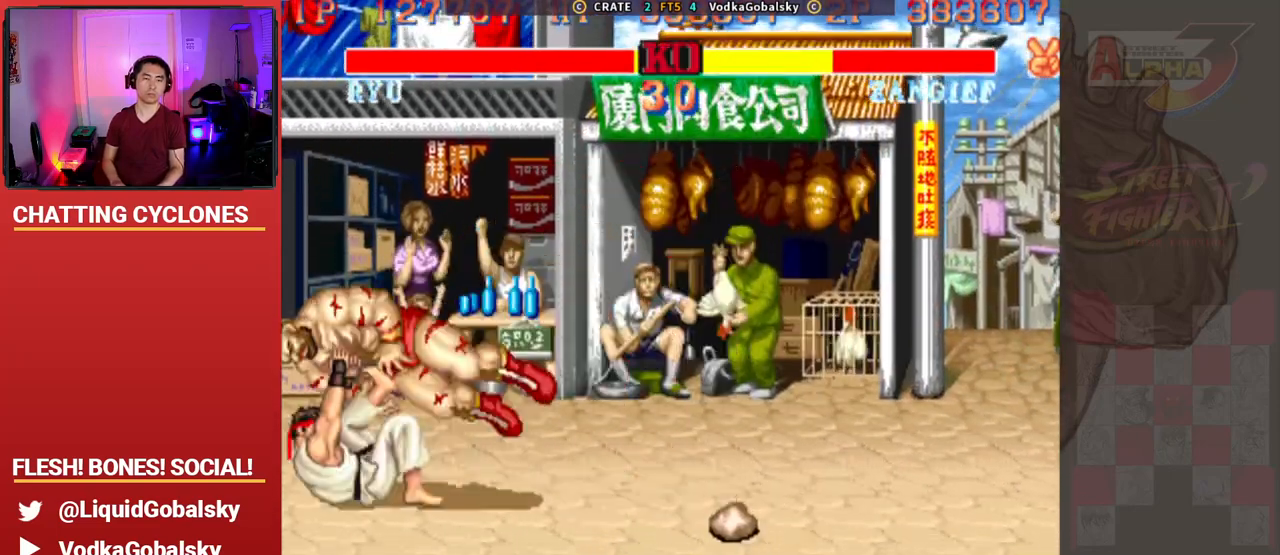
{"buttons": ["TRIANGLE"], "left_stick": "down", "events": [[67, "R1", "down"], [67, "SQUARE", "down"], [67, "TRIANGLE", "down"], [133, "left_stick", "left"], [167, "R1", "up"], [167, "TRIANGLE", "up"], [233, "R1", "down"], [233, "TRIANGLE", "down"], [233, "left_stick", "down-left"], [267, "SQUARE", "up"], [333, "R1", "up"], [333, "SQUARE", "down"], [367, "TRIANGLE", "up"], [400, "left_stick", "down"], [433, "TRIANGLE", "down"], [467, "SQUARE", "up"]]}
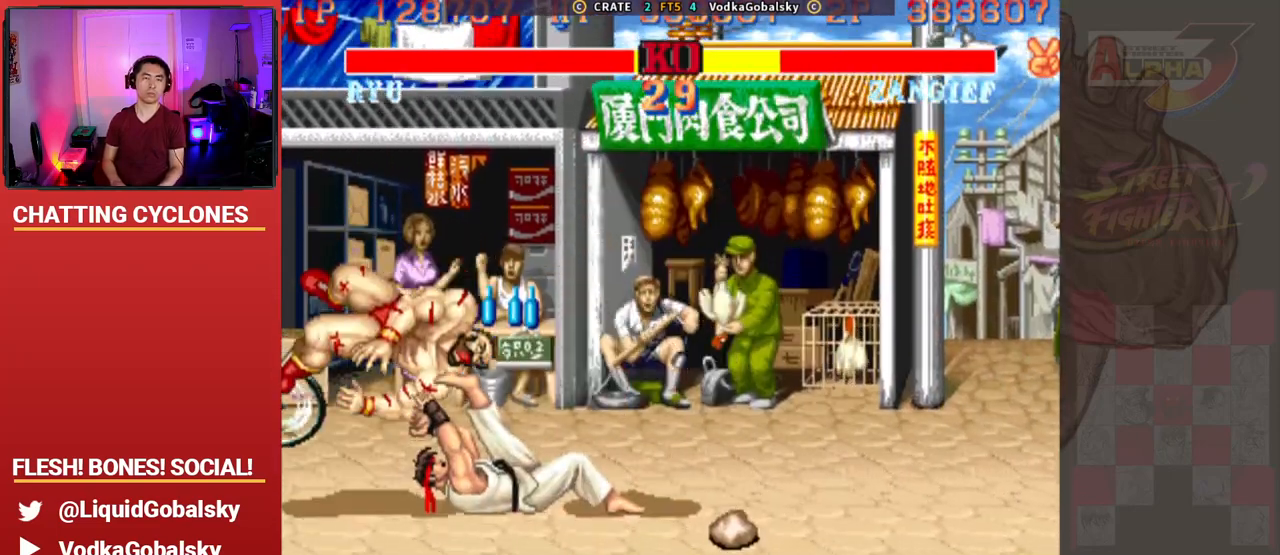
{"buttons": [], "left_stick": "down-left"}
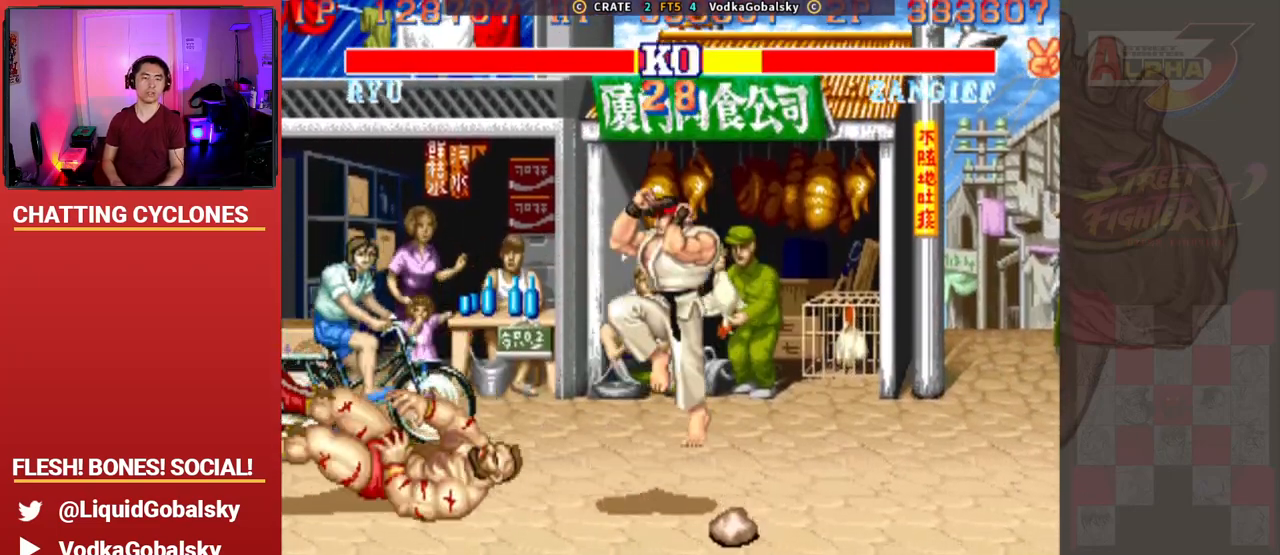
{"buttons": ["TRIANGLE", "R1"], "left_stick": "down-left", "events": [[133, "TRIANGLE", "down"], [167, "R1", "down"], [167, "left_stick", "down-right"], [200, "R1", "up"], [200, "SQUARE", "down"], [233, "TRIANGLE", "up"], [233, "left_stick", "up"], [267, "R1", "down"], [300, "SQUARE", "up"], [300, "TRIANGLE", "down"], [300, "left_stick", "left"], [367, "SQUARE", "down"], [400, "R1", "up"], [433, "left_stick", "down-left"], [467, "R1", "down"], [467, "SQUARE", "up"]]}
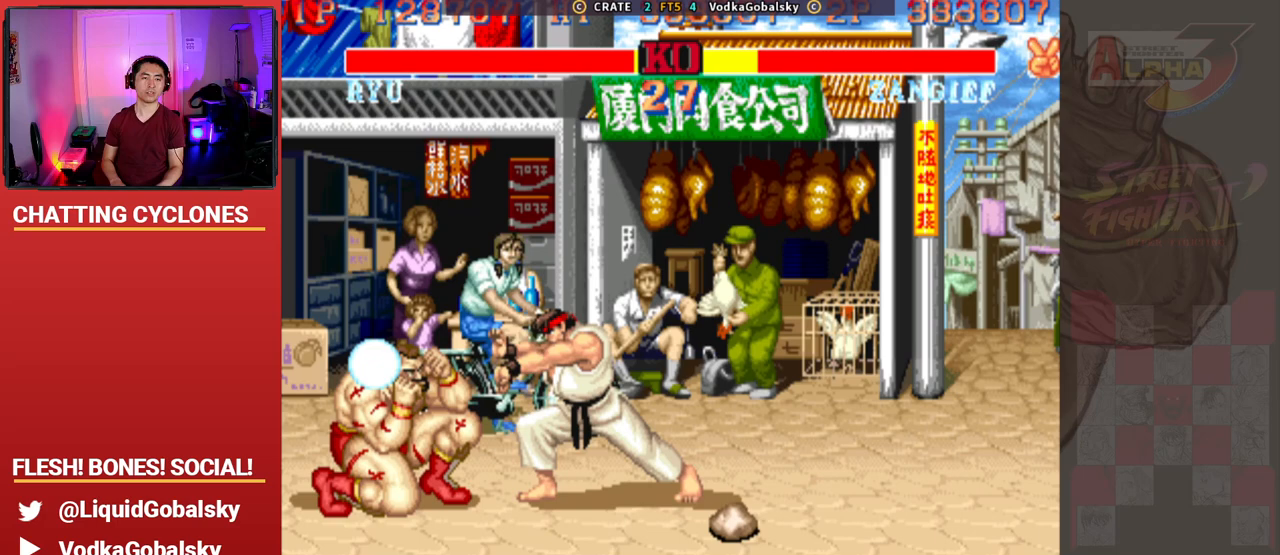
{"buttons": ["TRIANGLE", "R1"], "left_stick": "down-left", "events": [[33, "R1", "up"], [33, "SQUARE", "down"], [33, "TRIANGLE", "up"], [100, "R1", "down"], [100, "TRIANGLE", "down"], [100, "left_stick", "down-right"], [133, "SQUARE", "up"], [167, "SQUARE", "down"], [167, "left_stick", "up"], [200, "R1", "up"], [200, "TRIANGLE", "up"], [233, "SQUARE", "up"], [233, "TRIANGLE", "down"], [233, "left_stick", "left"], [300, "SQUARE", "down"], [333, "R1", "down"], [333, "left_stick", "down"], [367, "SQUARE", "up"], [400, "SQUARE", "down"], [433, "left_stick", "down-left"], [500, "SQUARE", "up"]]}
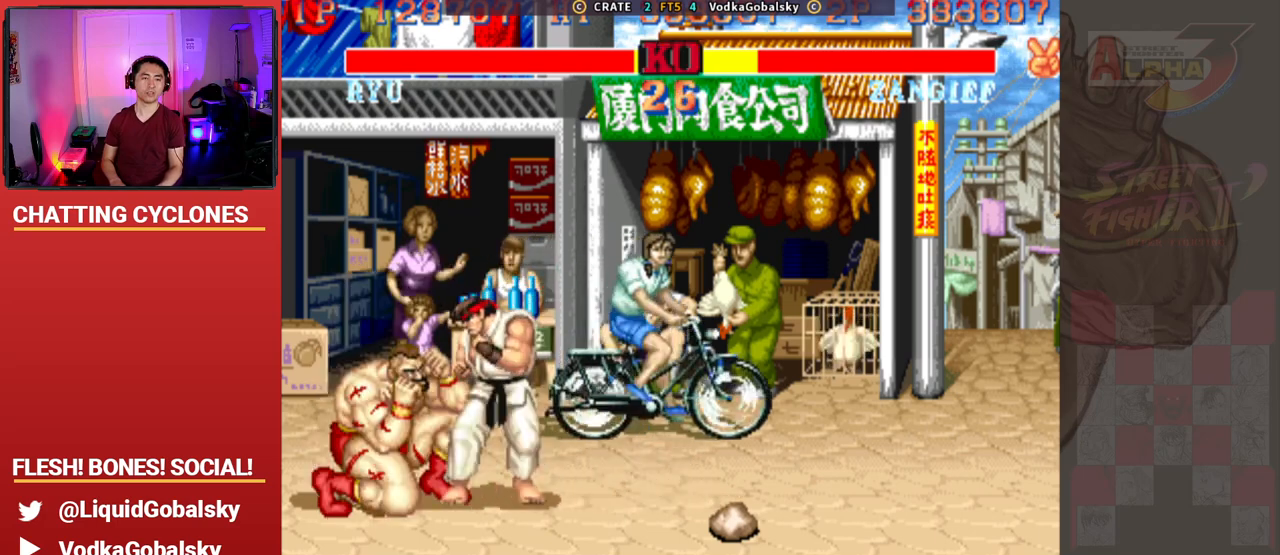
{"buttons": ["TRIANGLE", "R1"], "left_stick": "left", "events": [[33, "R1", "up"], [33, "SQUARE", "down"], [33, "TRIANGLE", "up"], [67, "TRIANGLE", "down"], [100, "R1", "down"], [100, "SQUARE", "up"], [167, "R1", "up"], [167, "SQUARE", "down"], [167, "TRIANGLE", "up"], [200, "R1", "down"], [200, "SQUARE", "up"], [200, "TRIANGLE", "down"], [267, "R1", "up"], [300, "SQUARE", "down"], [300, "TRIANGLE", "up"], [333, "R1", "down"], [333, "TRIANGLE", "down"], [367, "SQUARE", "up"], [400, "R1", "up"], [400, "SQUARE", "down"], [400, "left_stick", "up"], [433, "TRIANGLE", "up"], [467, "R1", "down"], [467, "SQUARE", "up"], [467, "TRIANGLE", "down"], [467, "left_stick", "left"]]}
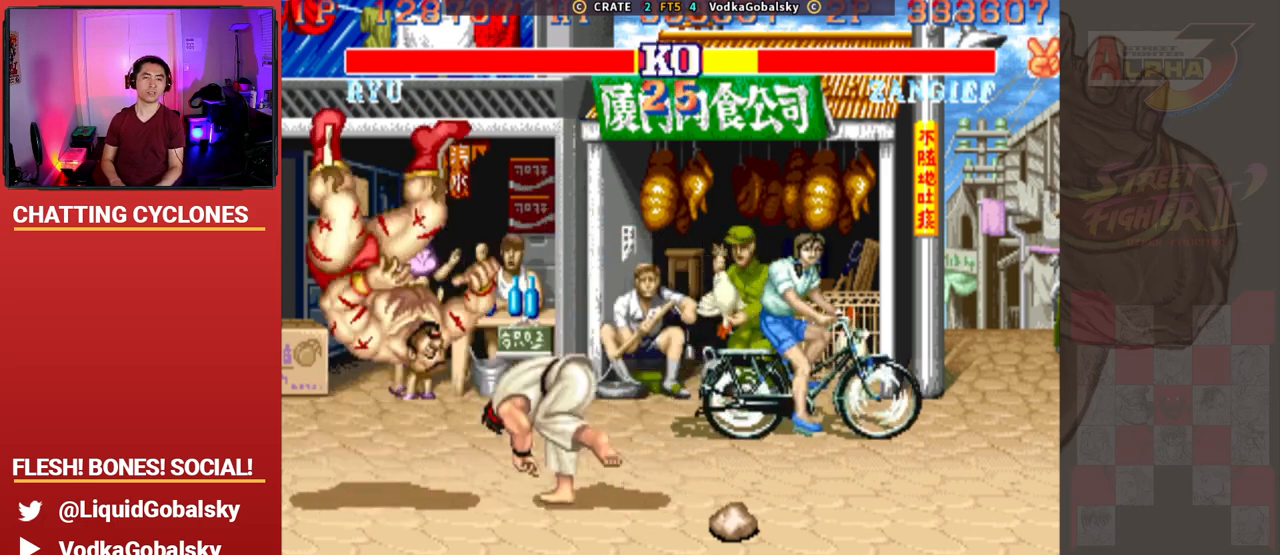
{"buttons": ["CROSS", "TRIANGLE"], "left_stick": "center", "events": [[33, "R1", "up"], [33, "SQUARE", "down"], [67, "TRIANGLE", "up"], [67, "left_stick", "down"], [100, "R1", "down"], [100, "TRIANGLE", "down"], [133, "SQUARE", "up"], [167, "SQUARE", "down"], [200, "R1", "up"], [233, "R1", "down"], [233, "left_stick", "left"], [267, "SQUARE", "up"], [300, "CROSS", "down"], [300, "left_stick", "down-left"], [367, "R1", "up"], [400, "SQUARE", "down"], [400, "TRIANGLE", "up"], [400, "left_stick", "down"], [500, "SQUARE", "up"], [500, "TRIANGLE", "down"], [500, "left_stick", "center"]]}
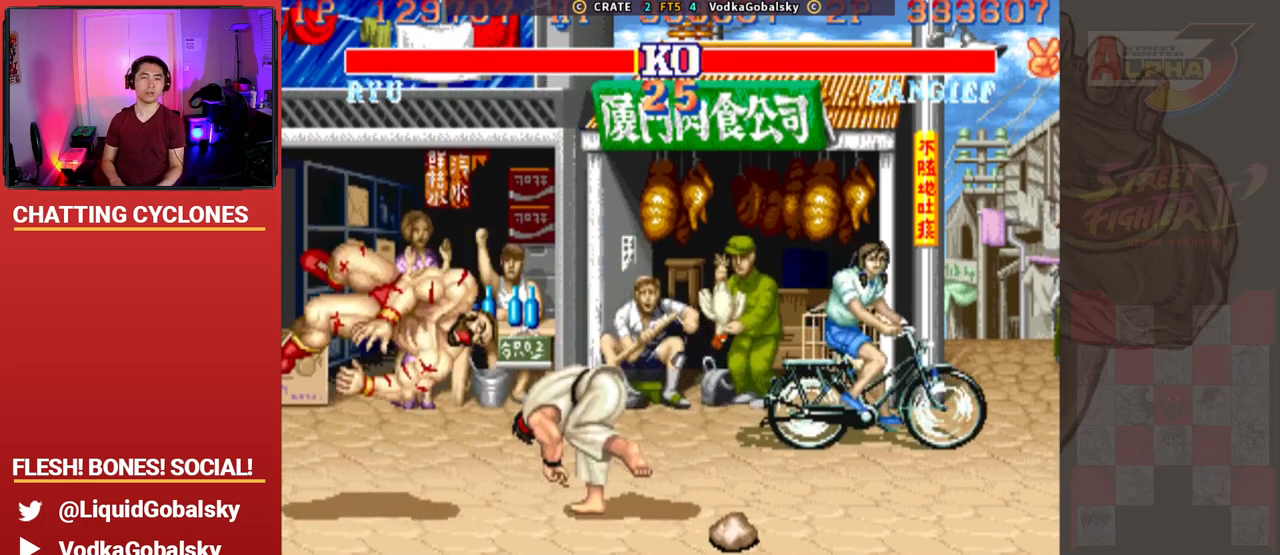
{"buttons": ["SQUARE", "TRIANGLE", "R1"], "left_stick": "left", "events": [[33, "CROSS", "up"], [67, "left_stick", "left"], [133, "TRIANGLE", "up"], [233, "left_stick", "down"], [267, "TRIANGLE", "down"], [300, "R1", "down"], [333, "SQUARE", "down"], [333, "left_stick", "right"], [433, "left_stick", "left"]]}
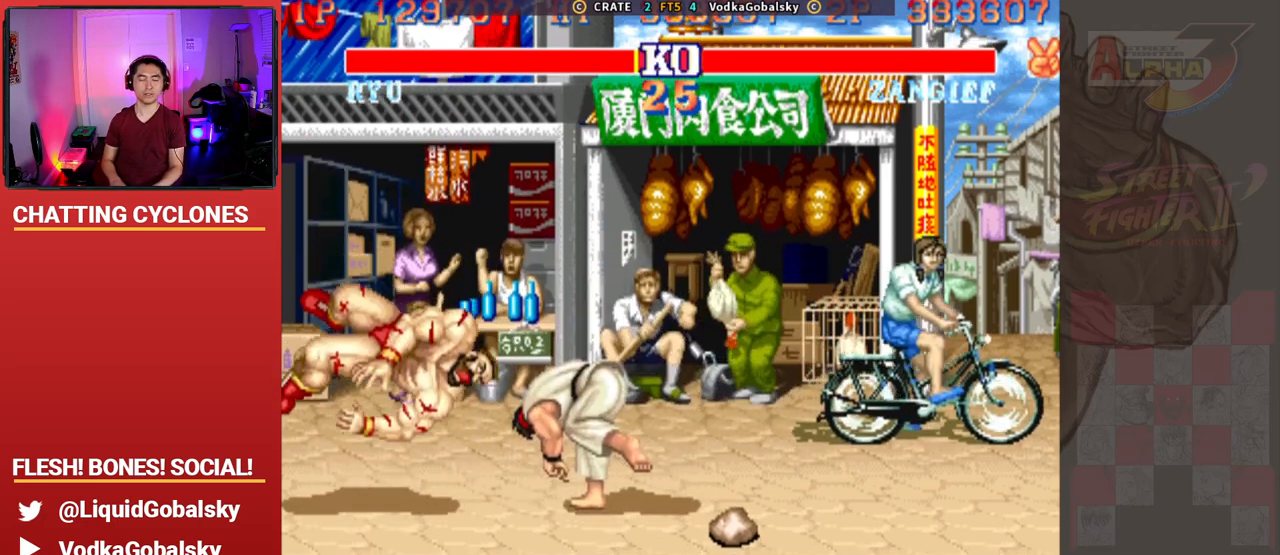
{"buttons": [], "left_stick": "center", "events": [[33, "SQUARE", "up"], [67, "TRIANGLE", "up"], [67, "left_stick", "center"], [100, "R1", "up"]]}
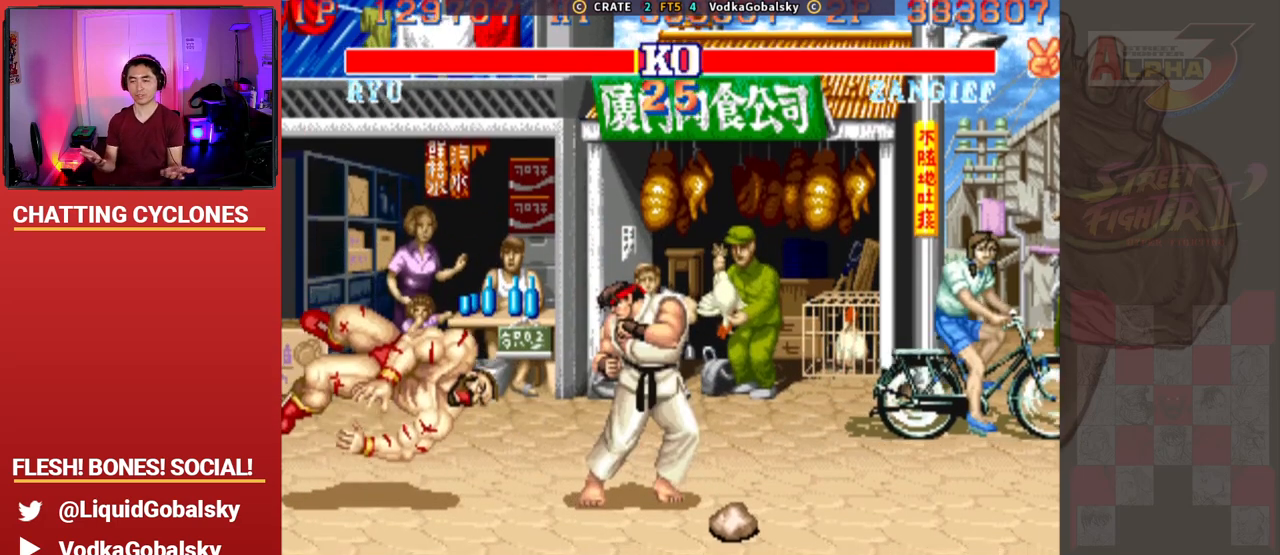
{"buttons": [], "left_stick": "center", "events": []}
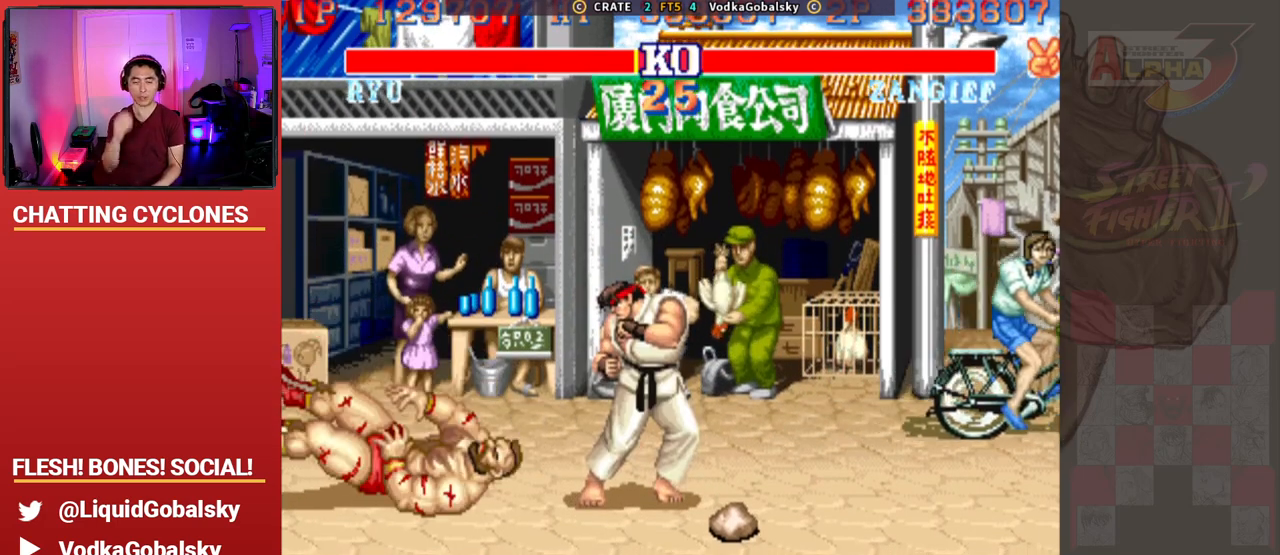
{"buttons": [], "left_stick": "down", "events": [[400, "left_stick", "left"], [500, "left_stick", "down"]]}
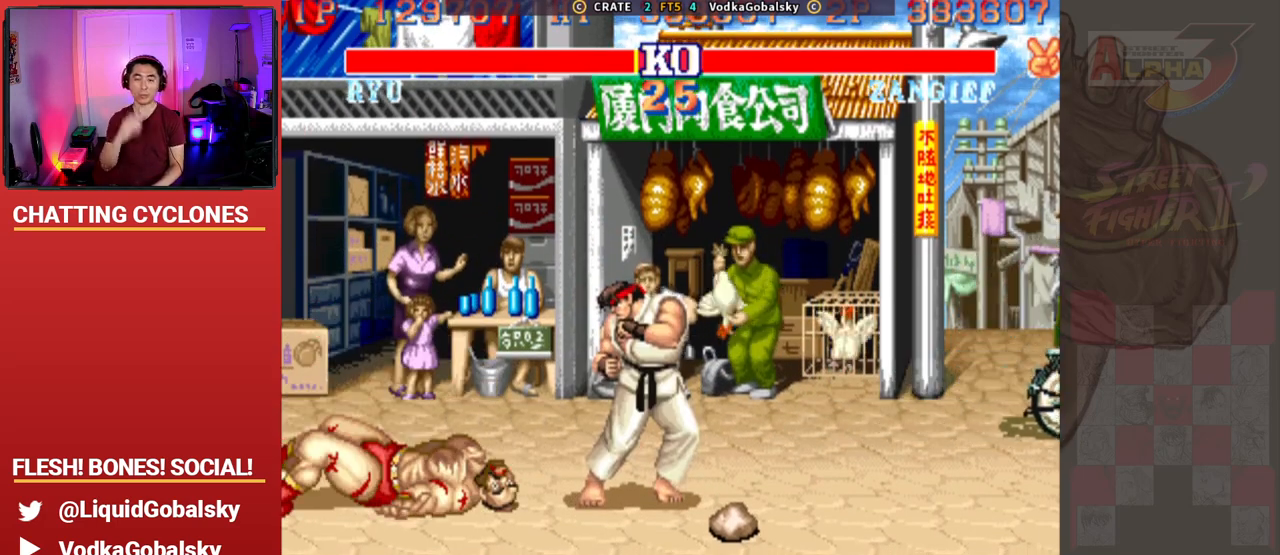
{"buttons": ["CROSS", "SQUARE", "TRIANGLE"], "left_stick": "left", "events": [[133, "CROSS", "down"], [133, "left_stick", "up"], [200, "SQUARE", "down"], [200, "left_stick", "left"], [300, "R1", "down"], [300, "TRIANGLE", "down"], [300, "left_stick", "down"], [367, "SQUARE", "up"], [433, "left_stick", "up"], [467, "SQUARE", "down"], [500, "R1", "up"], [500, "left_stick", "left"]]}
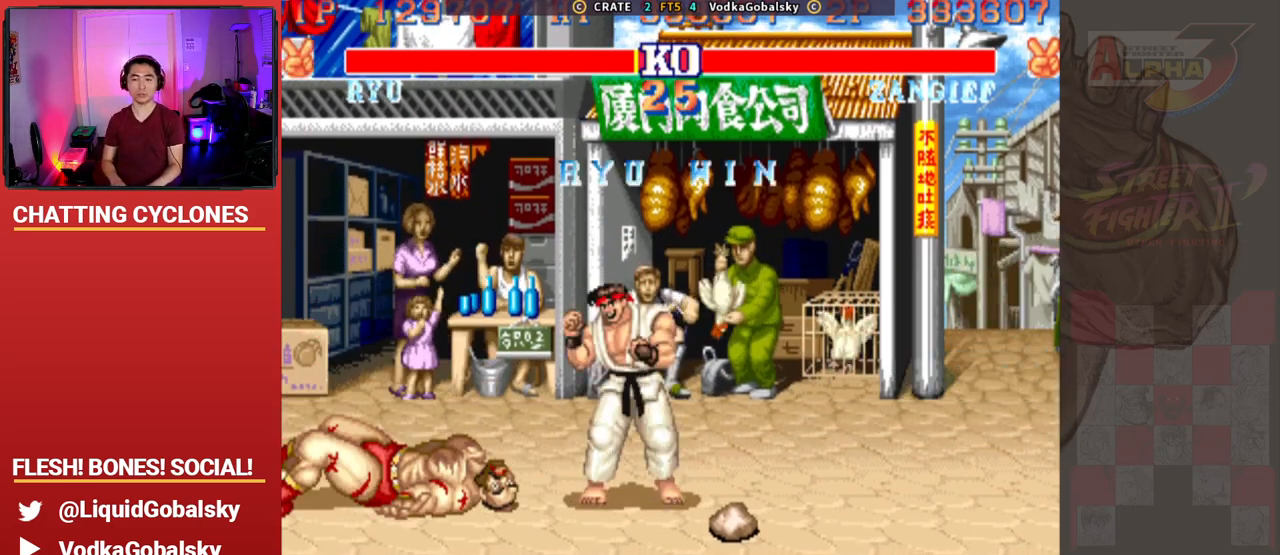
{"buttons": ["CROSS", "SQUARE"], "left_stick": "up", "events": [[33, "TRIANGLE", "up"], [67, "R1", "down"], [67, "TRIANGLE", "down"], [67, "left_stick", "down"], [100, "SQUARE", "up"], [200, "R1", "up"], [200, "SQUARE", "down"], [200, "left_stick", "up"], [233, "TRIANGLE", "up"], [267, "left_stick", "left"], [300, "R1", "down"], [333, "SQUARE", "up"], [333, "TRIANGLE", "down"], [333, "left_stick", "down"], [400, "left_stick", "right"], [433, "SQUARE", "down"], [467, "R1", "up"], [467, "TRIANGLE", "up"], [467, "left_stick", "up"]]}
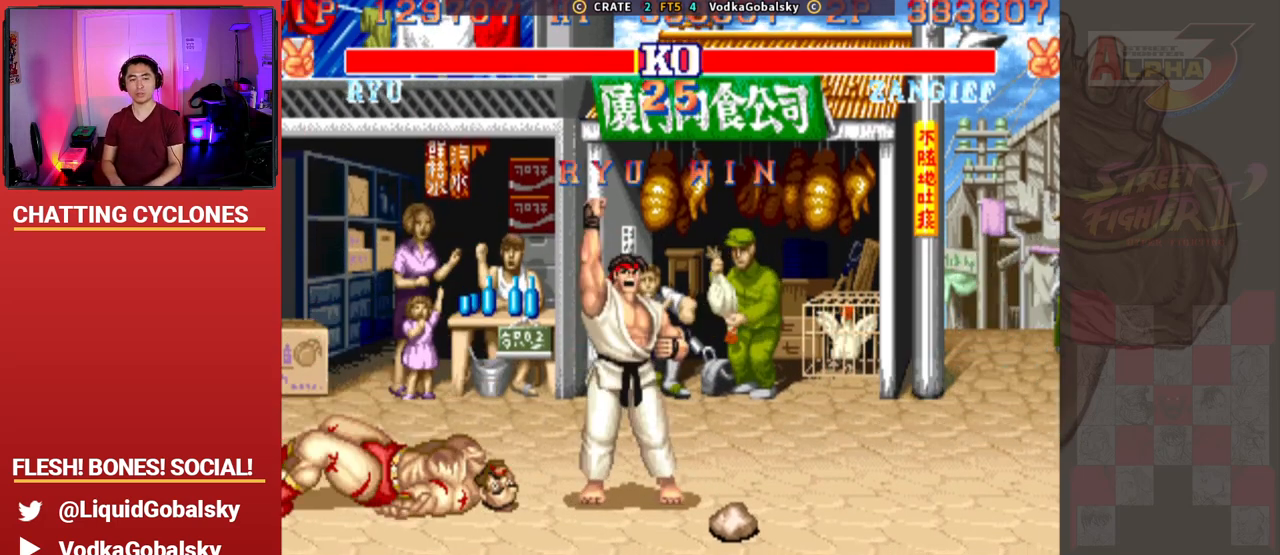
{"buttons": ["CROSS", "SQUARE", "TRIANGLE"], "left_stick": "up", "events": [[33, "left_stick", "left"], [67, "R1", "down"], [67, "SQUARE", "up"], [67, "TRIANGLE", "down"], [100, "left_stick", "down"], [167, "SQUARE", "down"], [167, "left_stick", "right"], [200, "R1", "up"], [233, "TRIANGLE", "up"], [267, "left_stick", "left"], [300, "R1", "down"], [333, "SQUARE", "up"], [333, "TRIANGLE", "down"], [333, "left_stick", "down"], [433, "SQUARE", "down"], [467, "R1", "up"], [467, "left_stick", "up"]]}
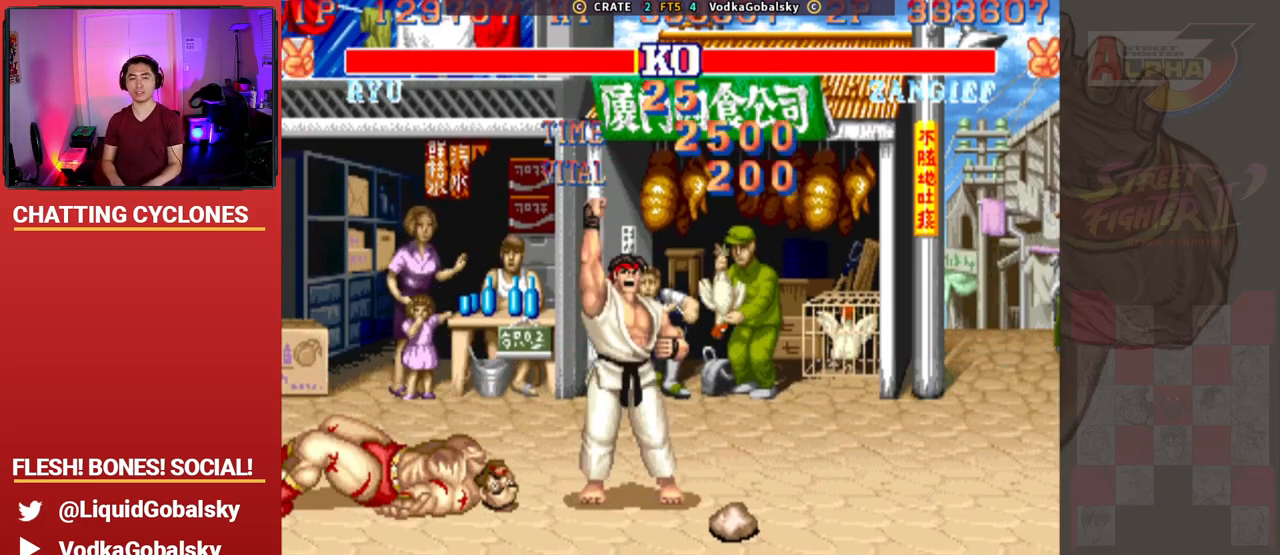
{"buttons": ["CROSS", "SQUARE", "TRIANGLE"], "left_stick": "left", "events": [[33, "R1", "down"], [33, "left_stick", "left"], [100, "SQUARE", "up"], [100, "left_stick", "down"], [167, "left_stick", "right"], [200, "SQUARE", "down"], [233, "R1", "up"], [267, "TRIANGLE", "up"], [267, "left_stick", "left"], [300, "R1", "down"], [333, "TRIANGLE", "down"], [333, "left_stick", "down"], [367, "SQUARE", "up"], [400, "left_stick", "right"], [433, "SQUARE", "down"], [467, "R1", "up"], [500, "left_stick", "left"]]}
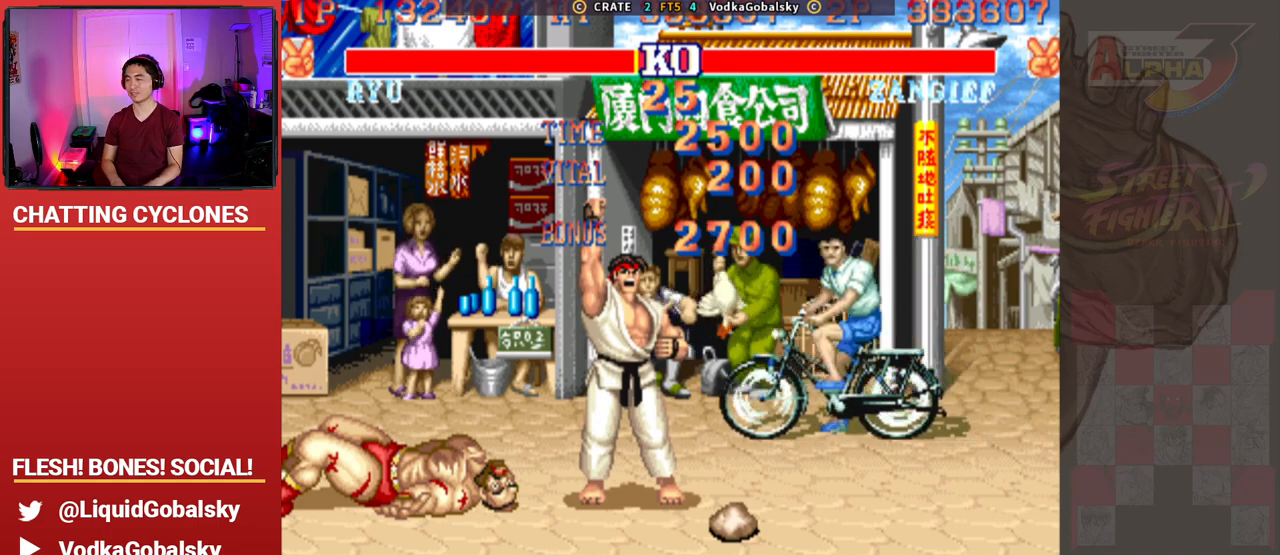
{"buttons": ["CROSS", "SQUARE", "TRIANGLE"], "left_stick": "left", "events": [[33, "TRIANGLE", "up"], [67, "R1", "down"], [67, "left_stick", "down"], [100, "SQUARE", "up"], [100, "TRIANGLE", "down"], [133, "left_stick", "right"], [200, "SQUARE", "down"], [233, "R1", "up"], [233, "TRIANGLE", "up"], [233, "left_stick", "left"], [333, "R1", "down"], [367, "SQUARE", "up"], [367, "TRIANGLE", "down"], [367, "left_stick", "right"], [467, "R1", "up"], [467, "SQUARE", "down"], [500, "left_stick", "left"]]}